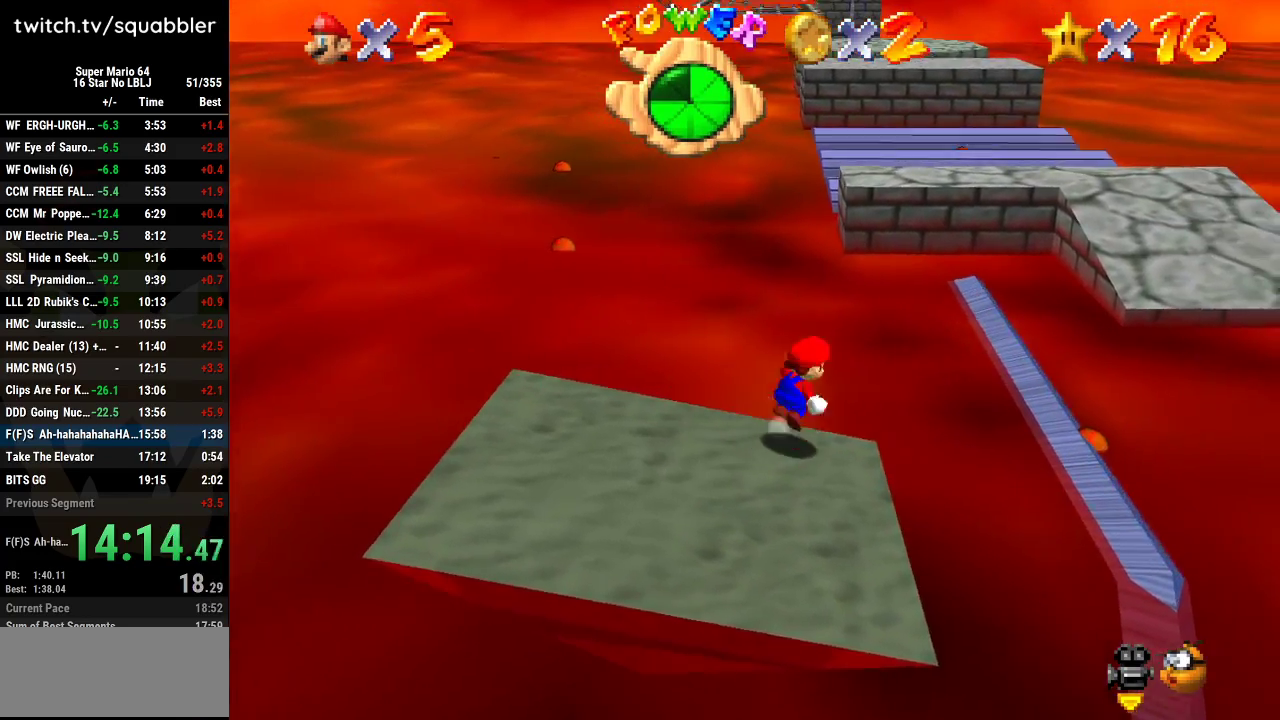
Gameplay with a controller (Nintendo layout); each line is a JSON object with the inputs held at the frame after it. "events" lists button and stick changes between this image and that frame as [ms after this image, input, new state], when the widget could be followed in between. Not read: L3 R3.
{"buttons": ["A"], "left_stick": "up-right", "events": [[500, "L1", "up"]]}
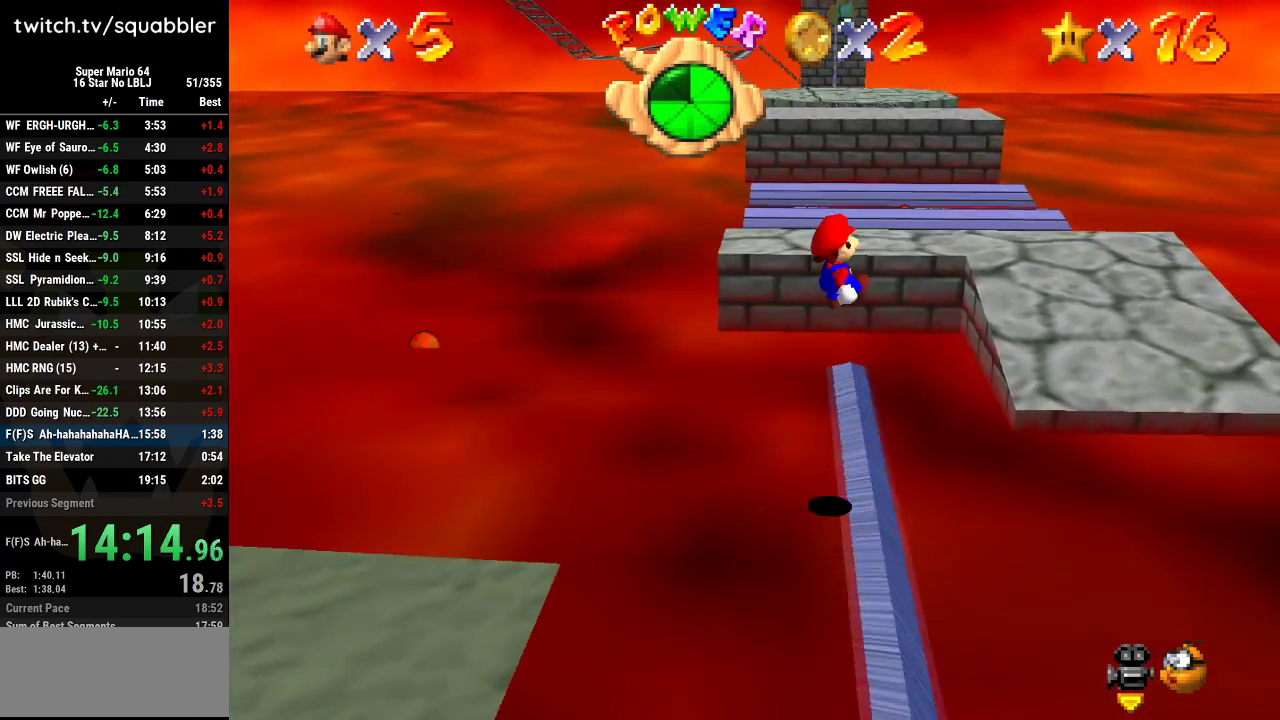
{"buttons": [], "left_stick": "up", "events": [[100, "left_stick", "center"], [217, "left_stick", "up"], [284, "A", "up"]]}
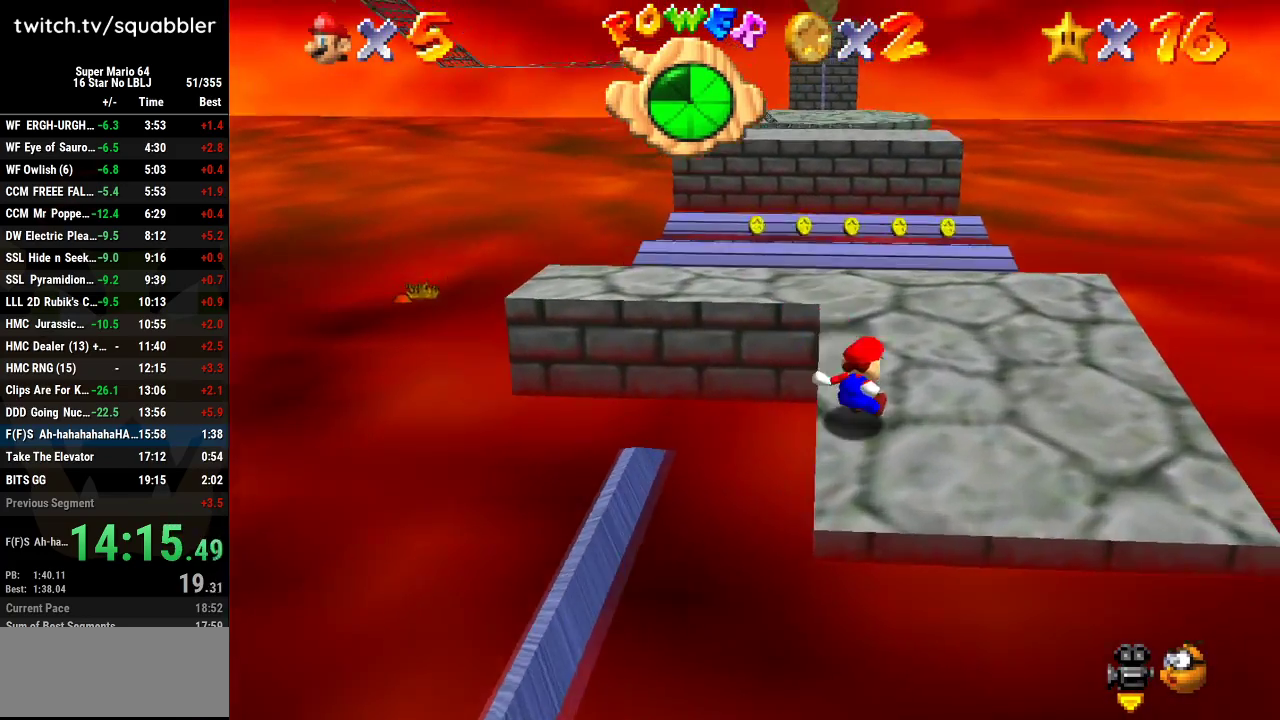
{"buttons": [], "left_stick": "up", "events": []}
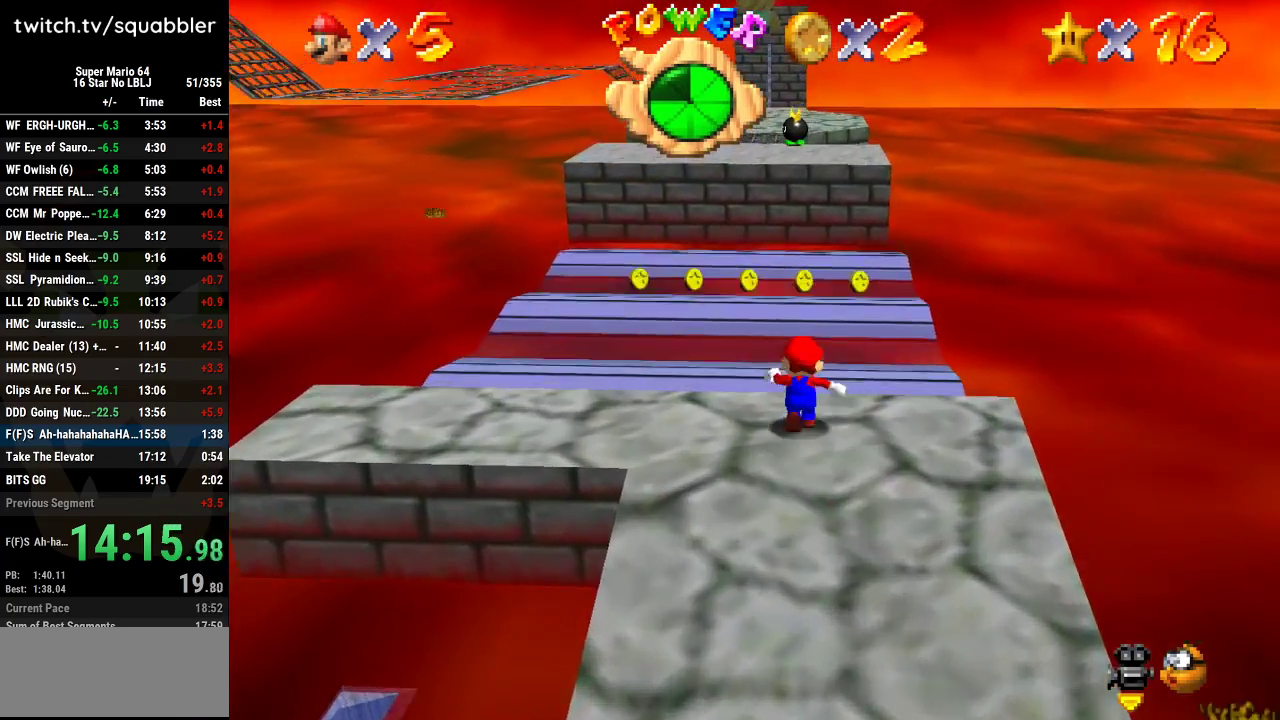
{"buttons": ["B"], "left_stick": "up-left", "events": [[34, "A", "down"], [251, "left_stick", "up-left"], [301, "A", "up"], [434, "B", "down"]]}
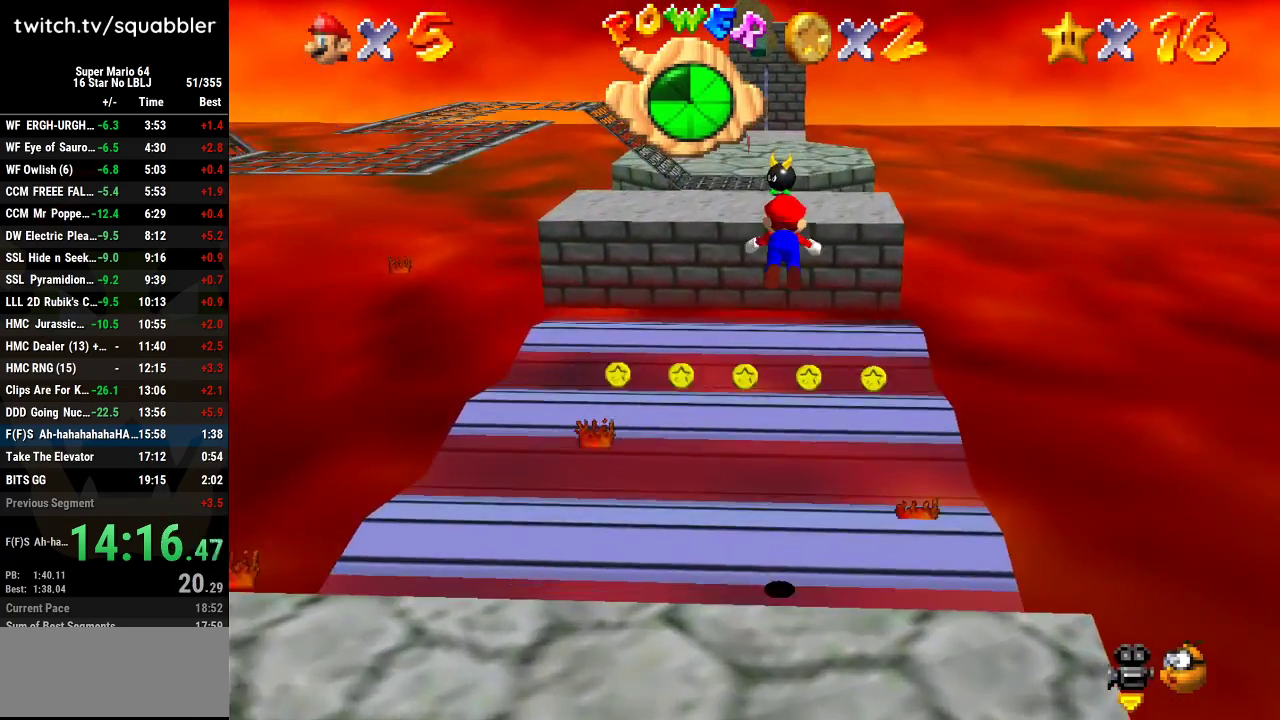
{"buttons": [], "left_stick": "up-left", "events": [[117, "B", "up"]]}
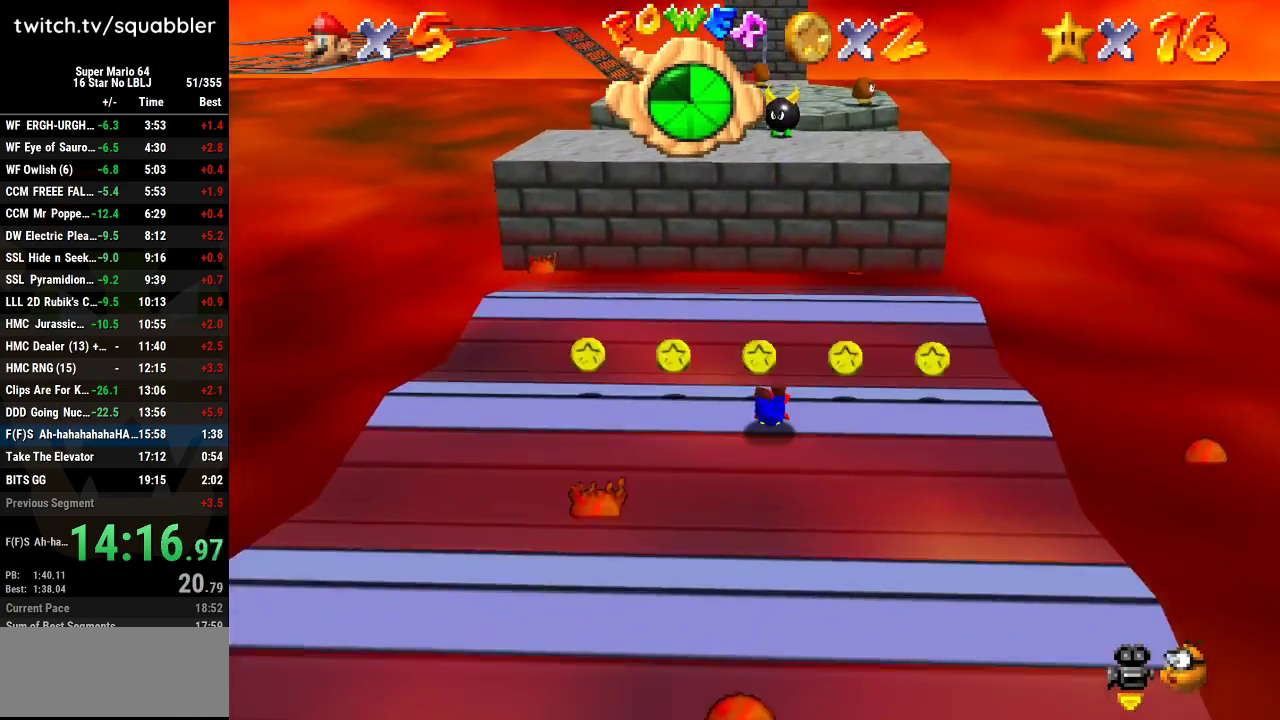
{"buttons": [], "left_stick": "up", "events": [[66, "A", "down"], [233, "A", "up"], [450, "left_stick", "up"]]}
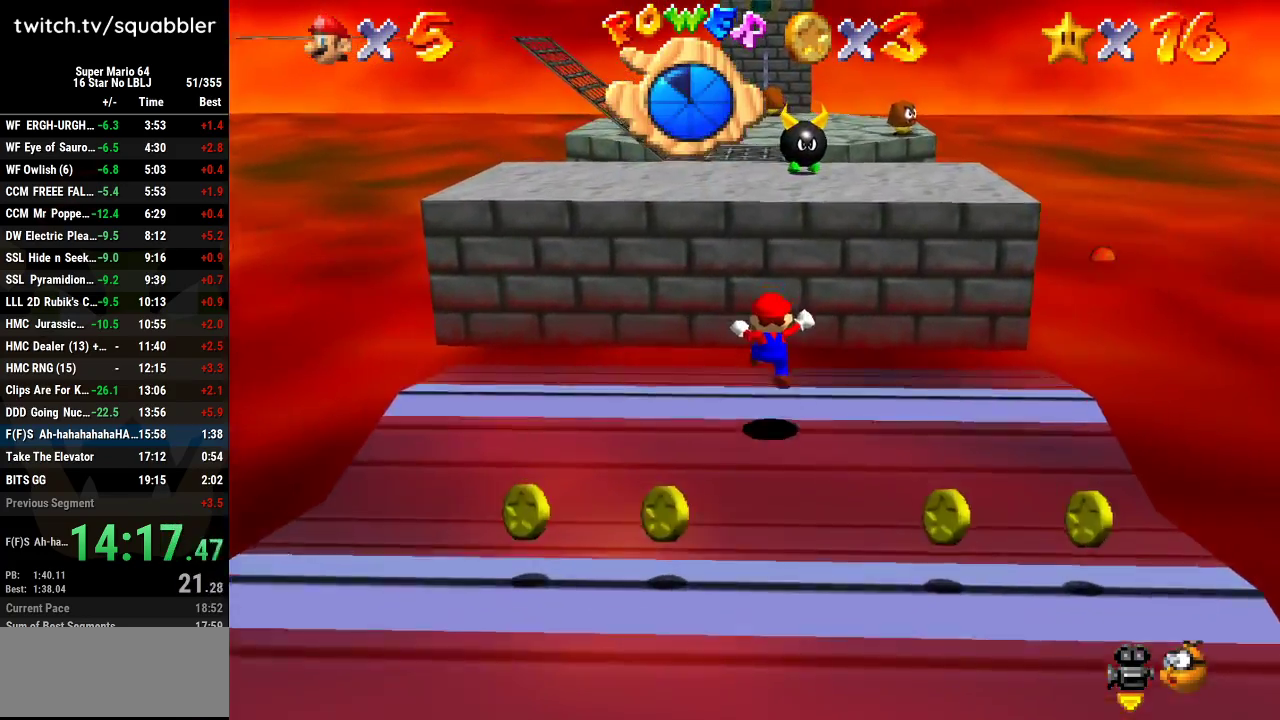
{"buttons": ["A"], "left_stick": "up", "events": [[50, "left_stick", "up-left"], [134, "A", "down"], [300, "left_stick", "up"]]}
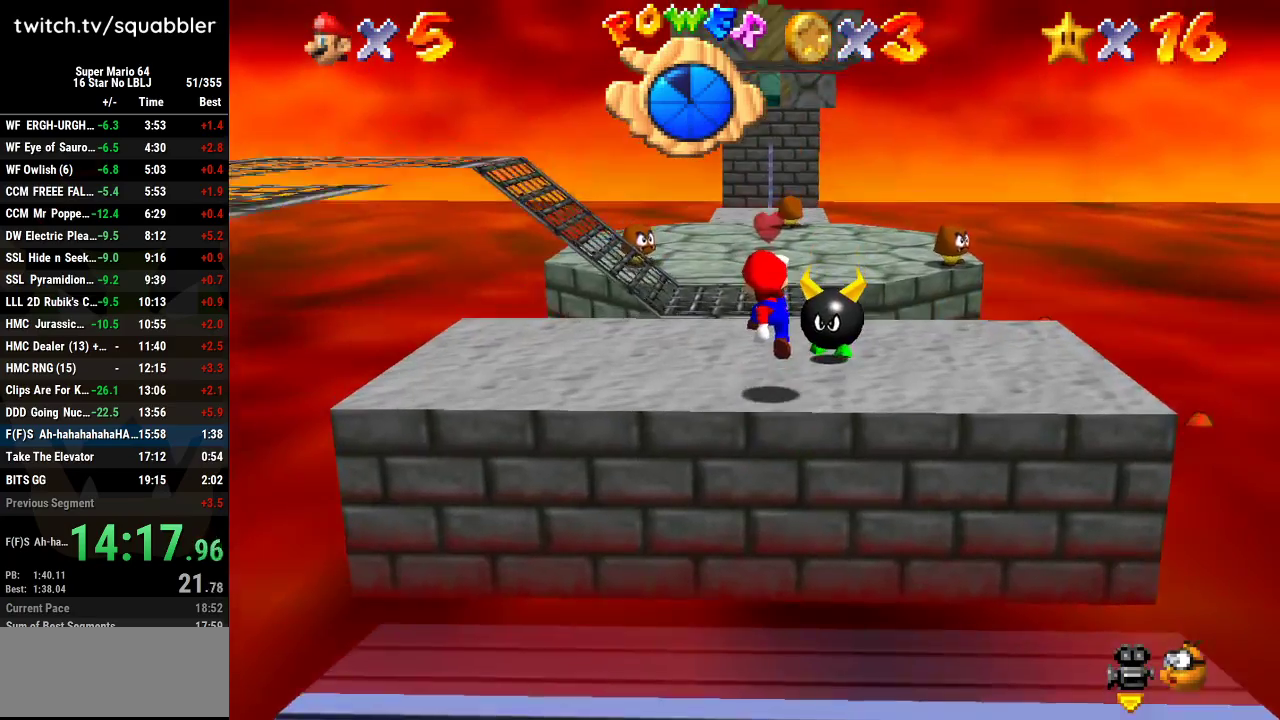
{"buttons": ["A"], "left_stick": "up", "events": [[50, "A", "up"], [66, "B", "down"], [200, "B", "up"], [383, "A", "down"]]}
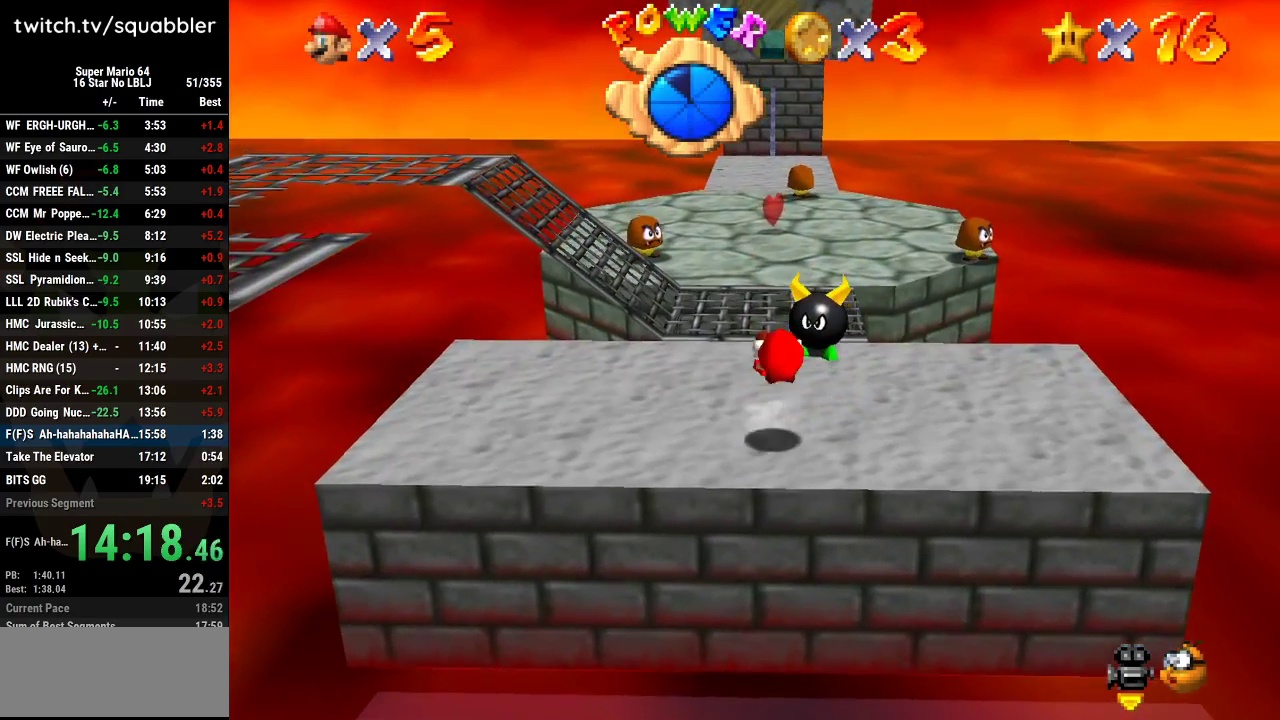
{"buttons": [], "left_stick": "up", "events": [[50, "A", "up"], [134, "left_stick", "up-left"], [484, "left_stick", "up"]]}
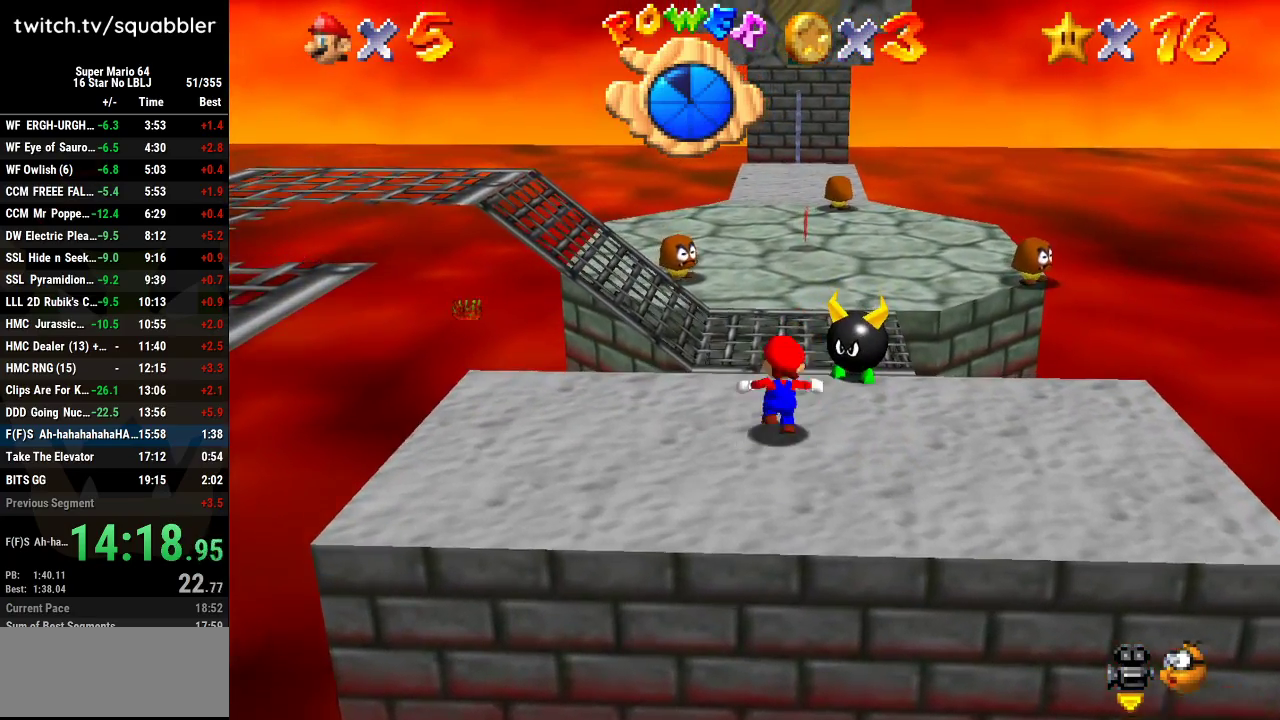
{"buttons": ["B"], "left_stick": "up-right", "events": [[166, "A", "down"], [383, "left_stick", "up-right"], [483, "A", "up"], [483, "B", "down"]]}
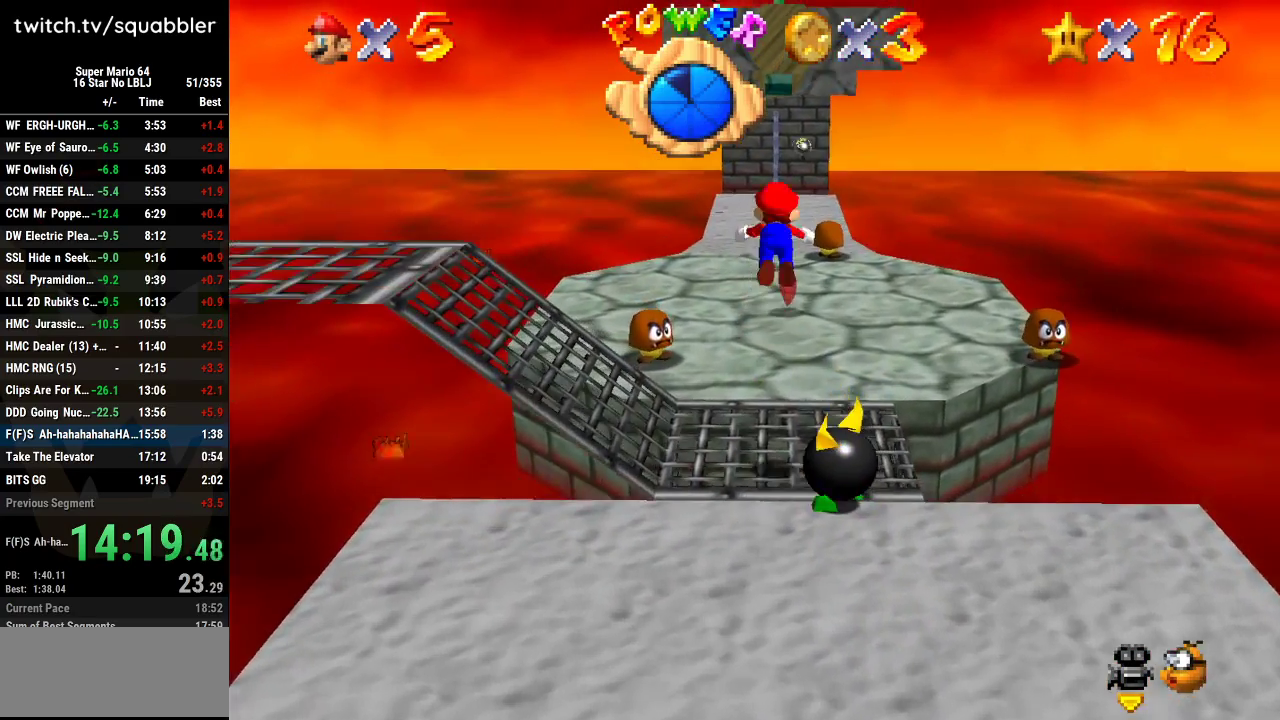
{"buttons": [], "left_stick": "up-right", "events": [[50, "left_stick", "up"], [134, "B", "up"], [484, "left_stick", "up-right"]]}
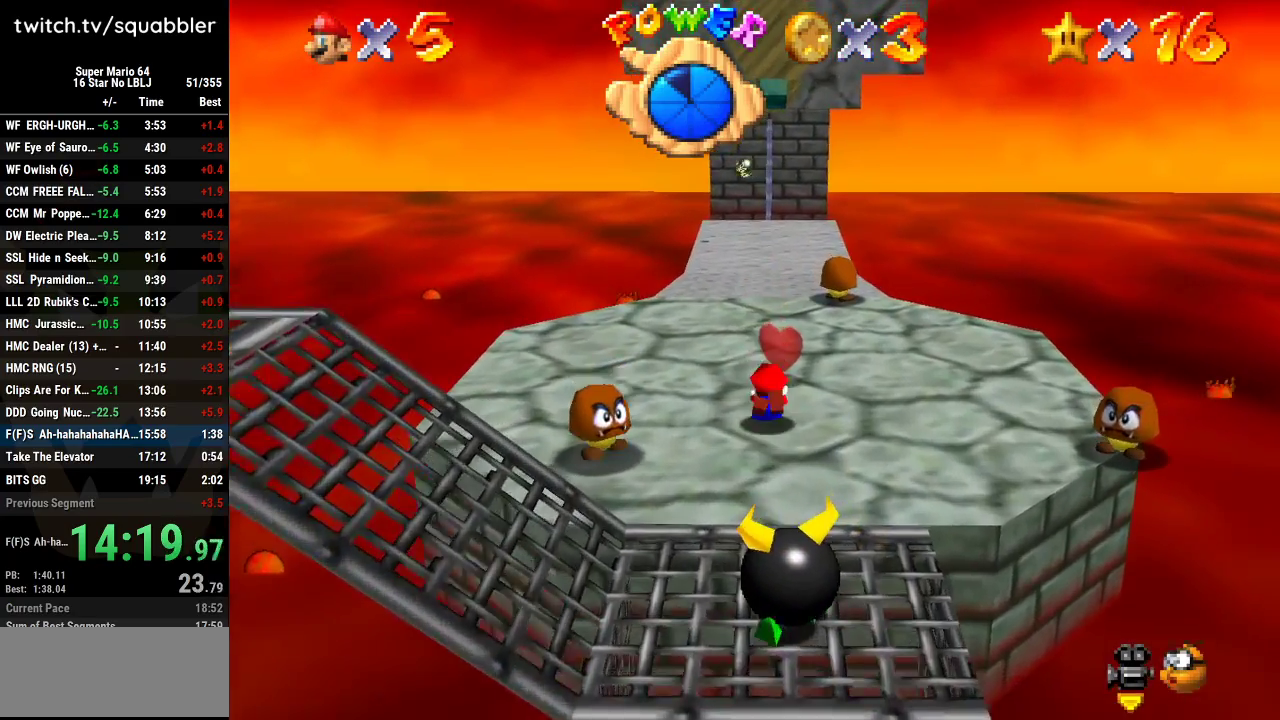
{"buttons": [], "left_stick": "up-left", "events": [[66, "left_stick", "up"], [100, "A", "down"], [200, "A", "up"], [267, "left_stick", "up-left"]]}
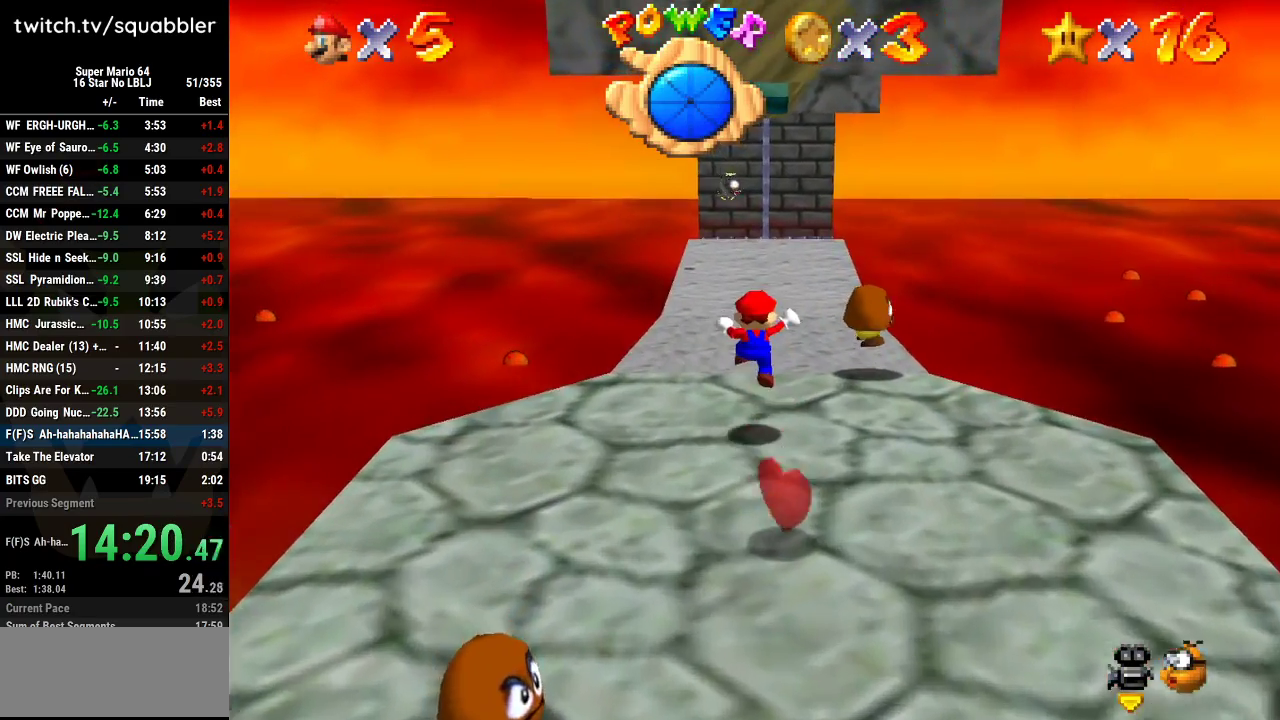
{"buttons": [], "left_stick": "up-left", "events": [[350, "B", "down"], [417, "B", "up"]]}
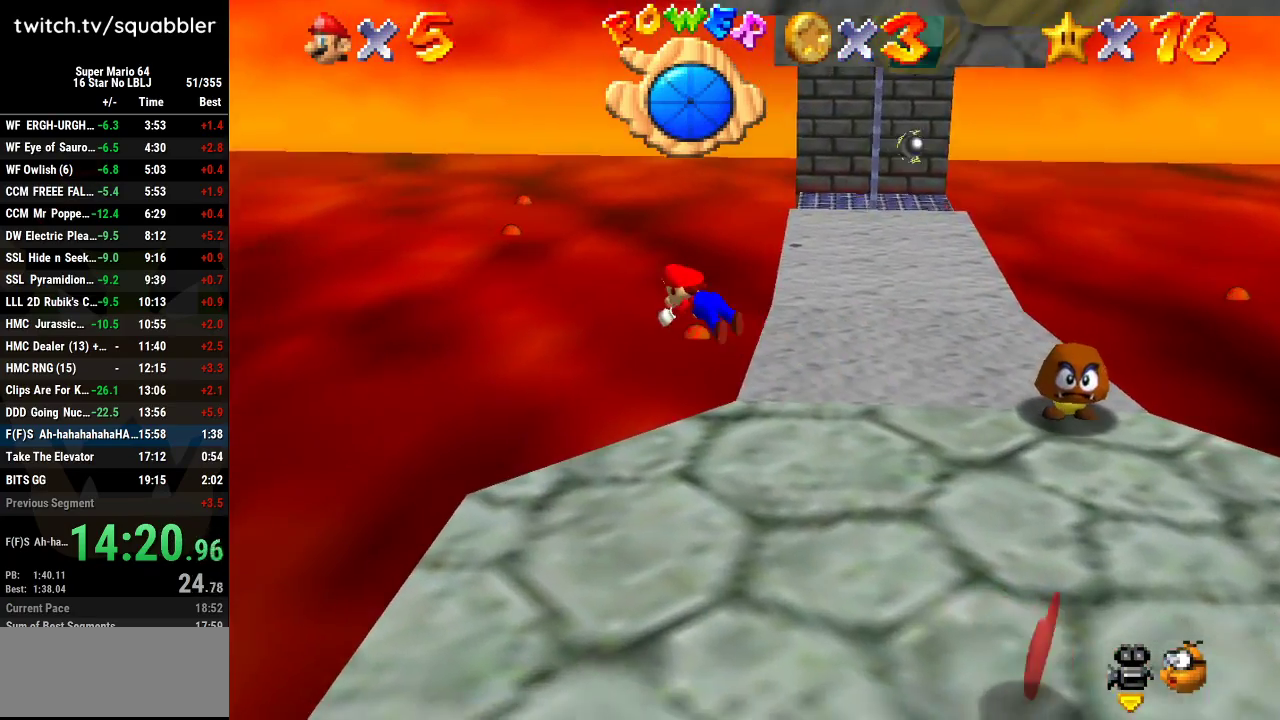
{"buttons": [], "left_stick": "right", "events": [[50, "left_stick", "up"], [133, "left_stick", "up-right"], [350, "left_stick", "right"]]}
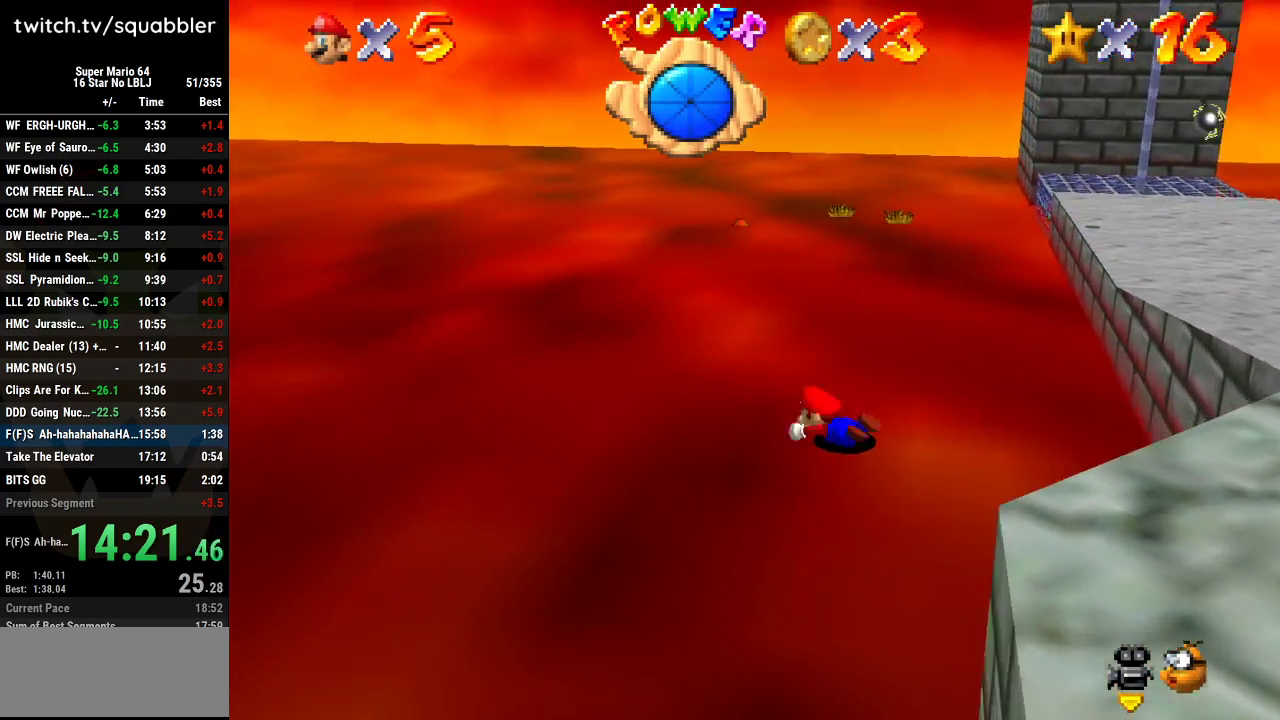
{"buttons": [], "left_stick": "right", "events": []}
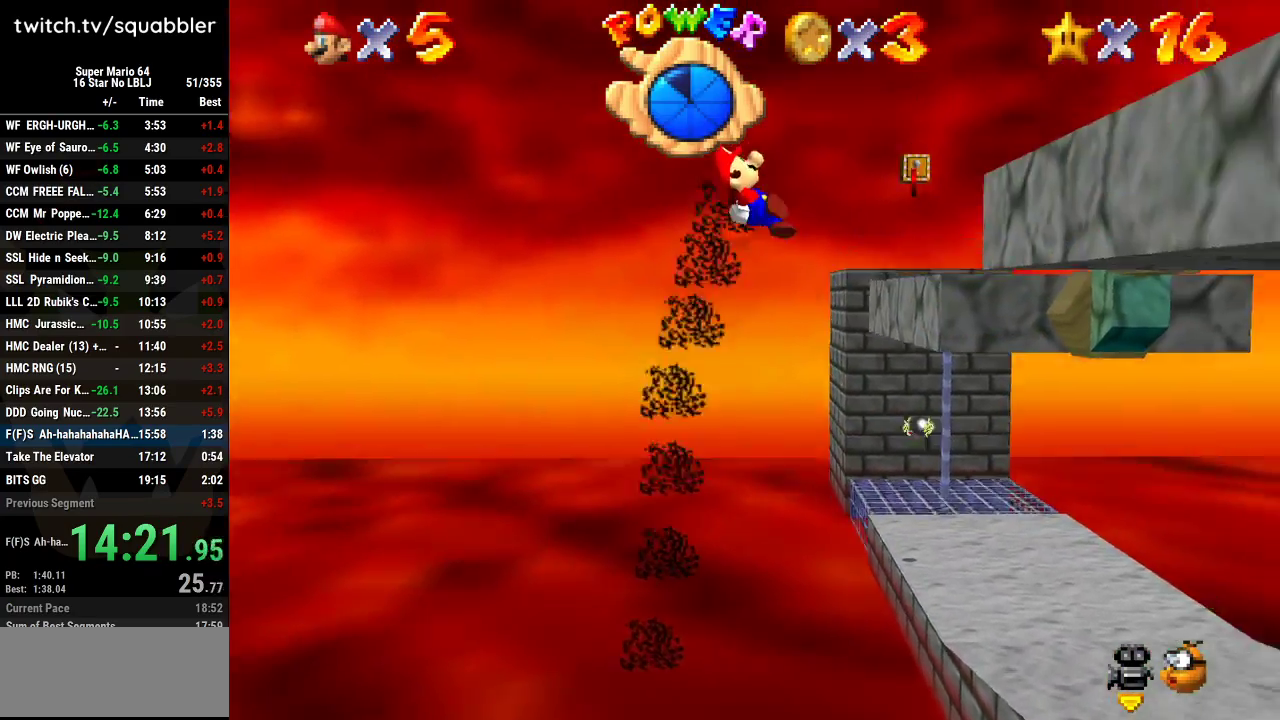
{"buttons": [], "left_stick": "down-right", "events": [[200, "C_RIGHT", "down"], [233, "C_DOWN", "down"], [350, "C_DOWN", "up"], [450, "left_stick", "down-right"], [483, "C_RIGHT", "up"]]}
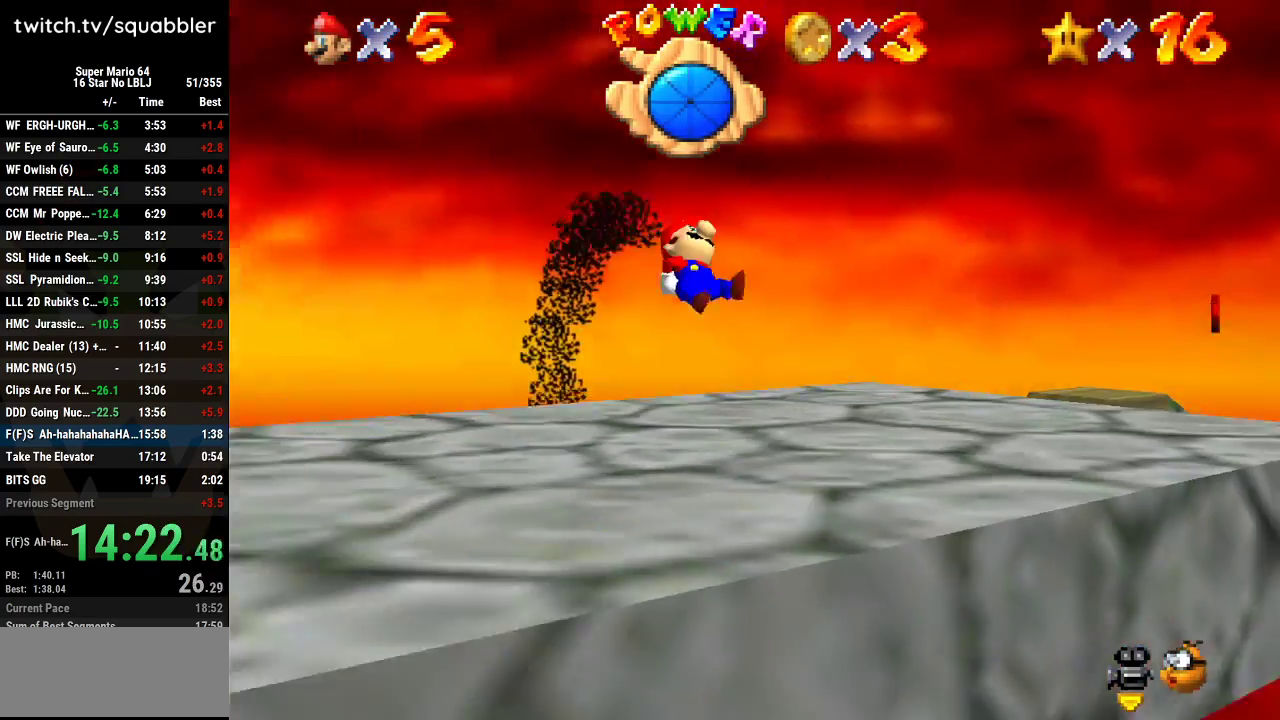
{"buttons": [], "left_stick": "down-left", "events": [[34, "left_stick", "down"], [167, "left_stick", "down-left"], [417, "left_stick", "left"], [501, "left_stick", "down-left"]]}
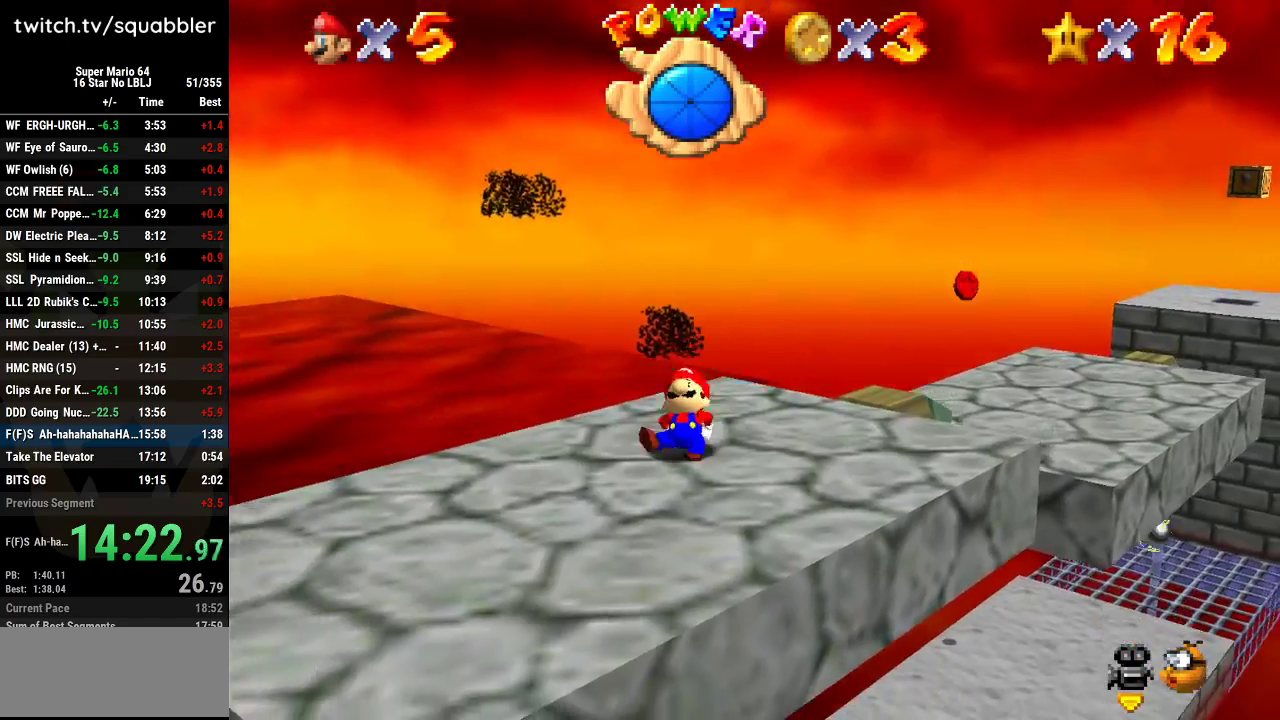
{"buttons": [], "left_stick": "left", "events": [[66, "C_DOWN", "down"], [66, "C_RIGHT", "down"], [100, "left_stick", "left"], [133, "C_DOWN", "up"], [166, "C_RIGHT", "up"], [200, "left_stick", "center"], [267, "left_stick", "left"], [417, "A", "down"], [483, "A", "up"]]}
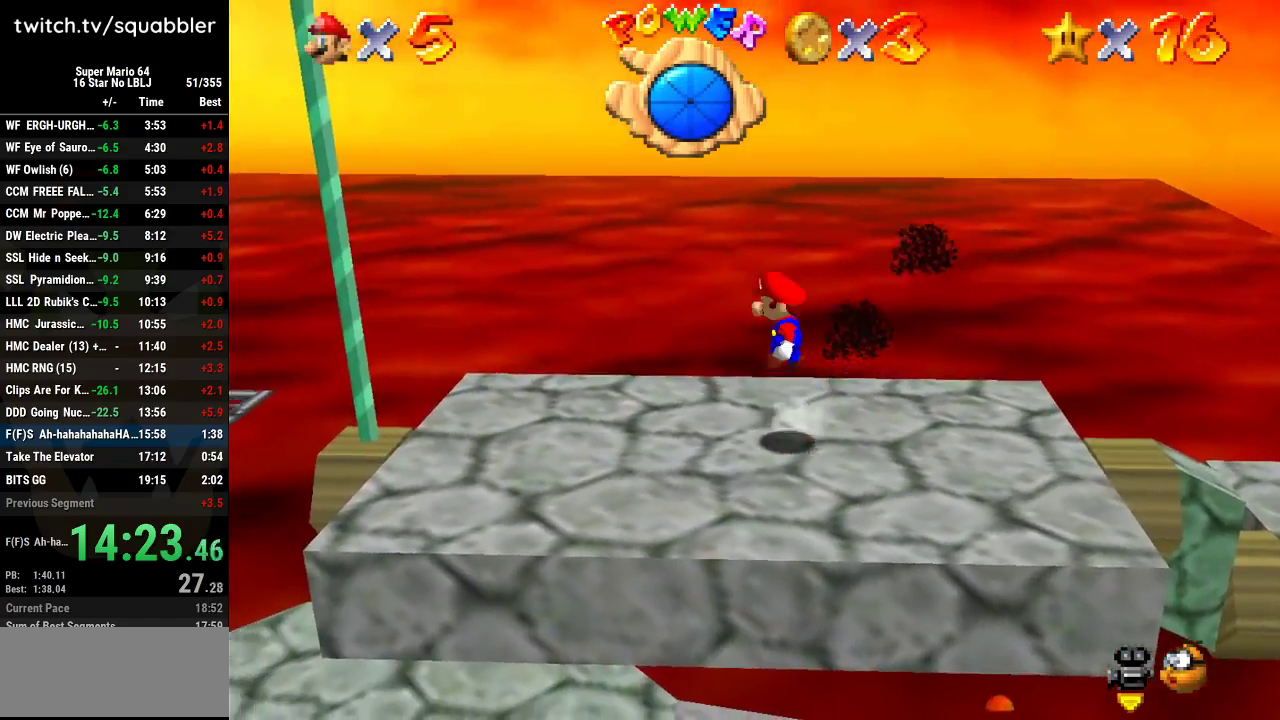
{"buttons": ["A"], "left_stick": "down-left", "events": [[451, "A", "down"], [467, "left_stick", "down-left"]]}
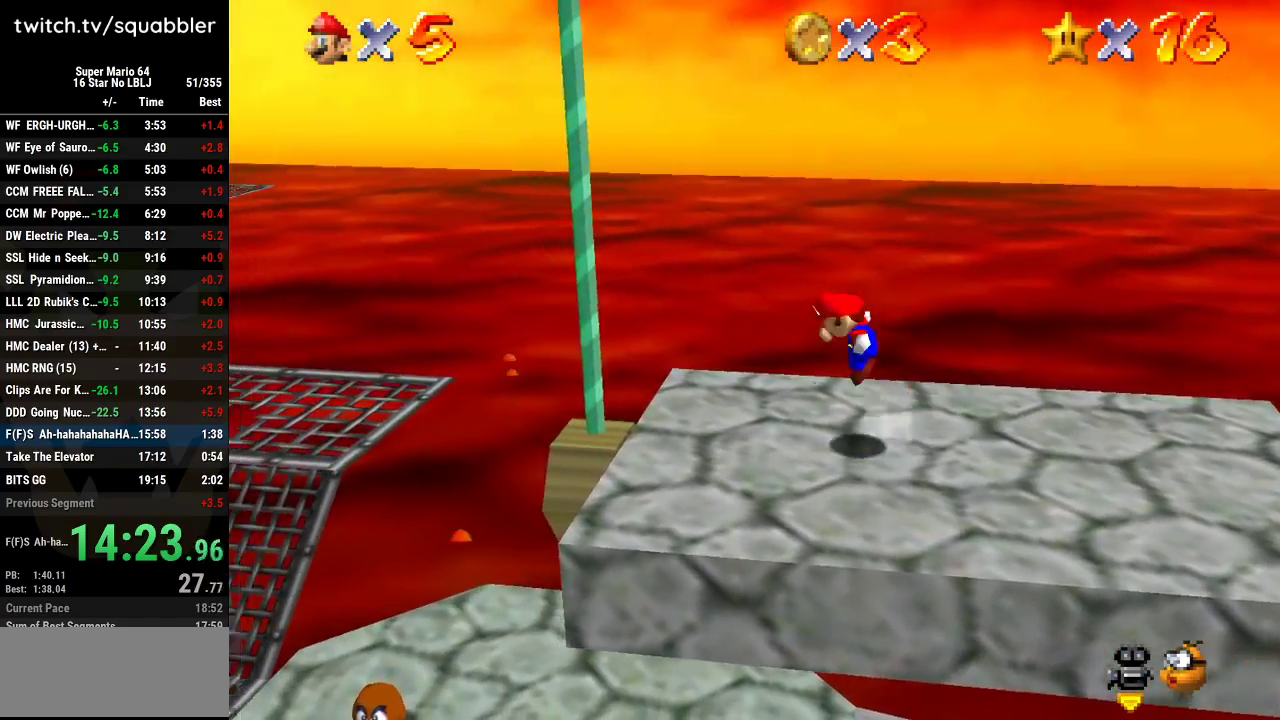
{"buttons": ["A"], "left_stick": "down-left", "events": []}
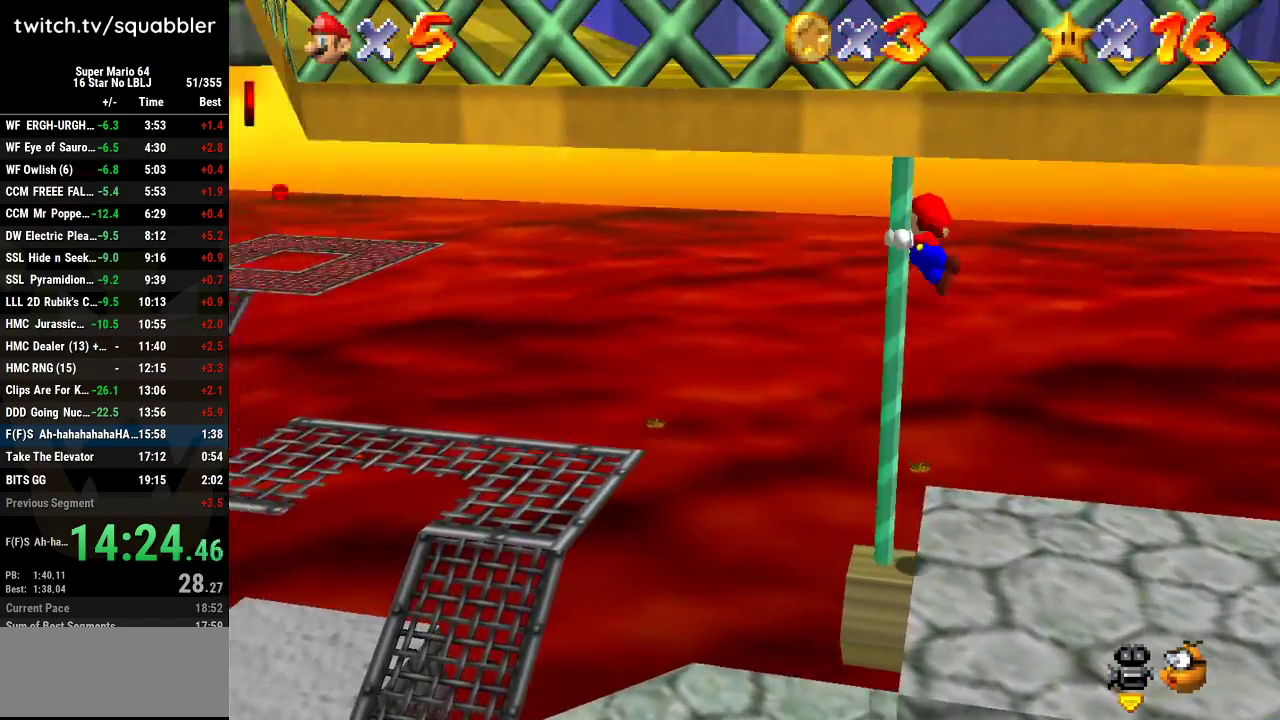
{"buttons": [], "left_stick": "up", "events": [[34, "left_stick", "left"], [100, "A", "up"], [134, "left_stick", "up-left"], [200, "left_stick", "center"], [250, "C_RIGHT", "down"], [284, "C_DOWN", "down"], [350, "C_DOWN", "up"], [350, "C_RIGHT", "up"], [384, "left_stick", "up"], [417, "C_RIGHT", "down"], [501, "C_RIGHT", "up"]]}
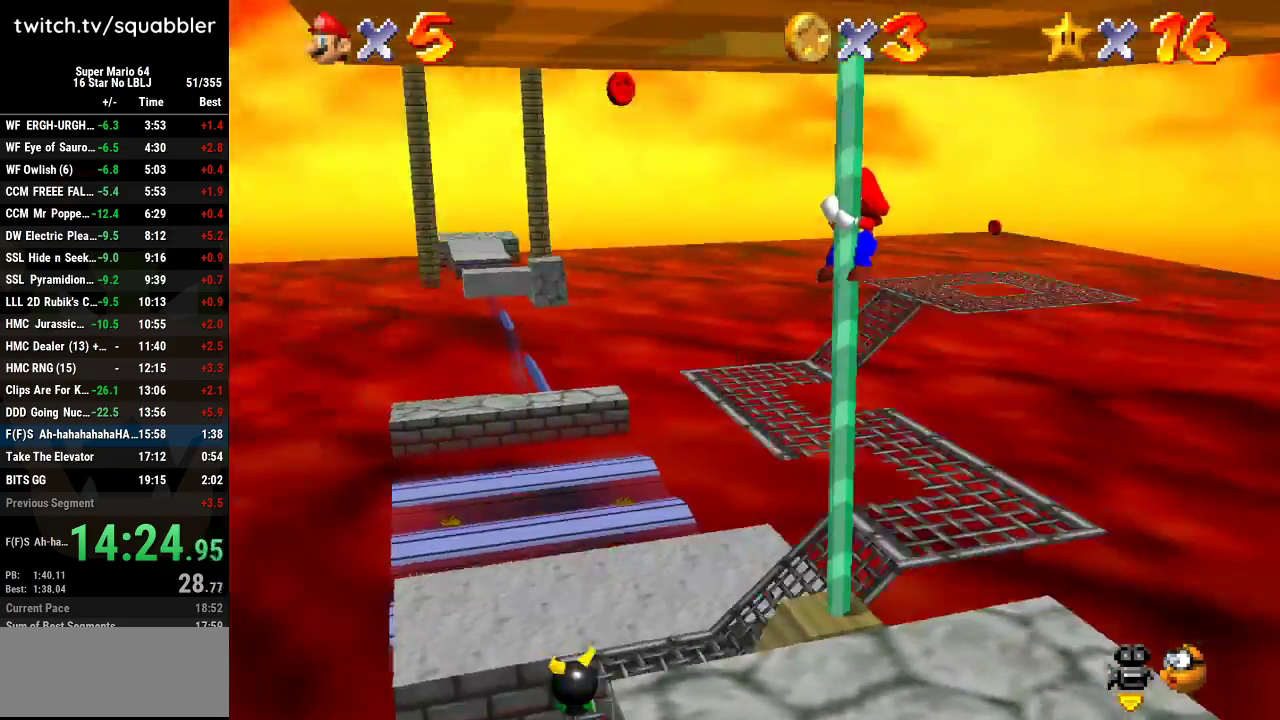
{"buttons": [], "left_stick": "up", "events": []}
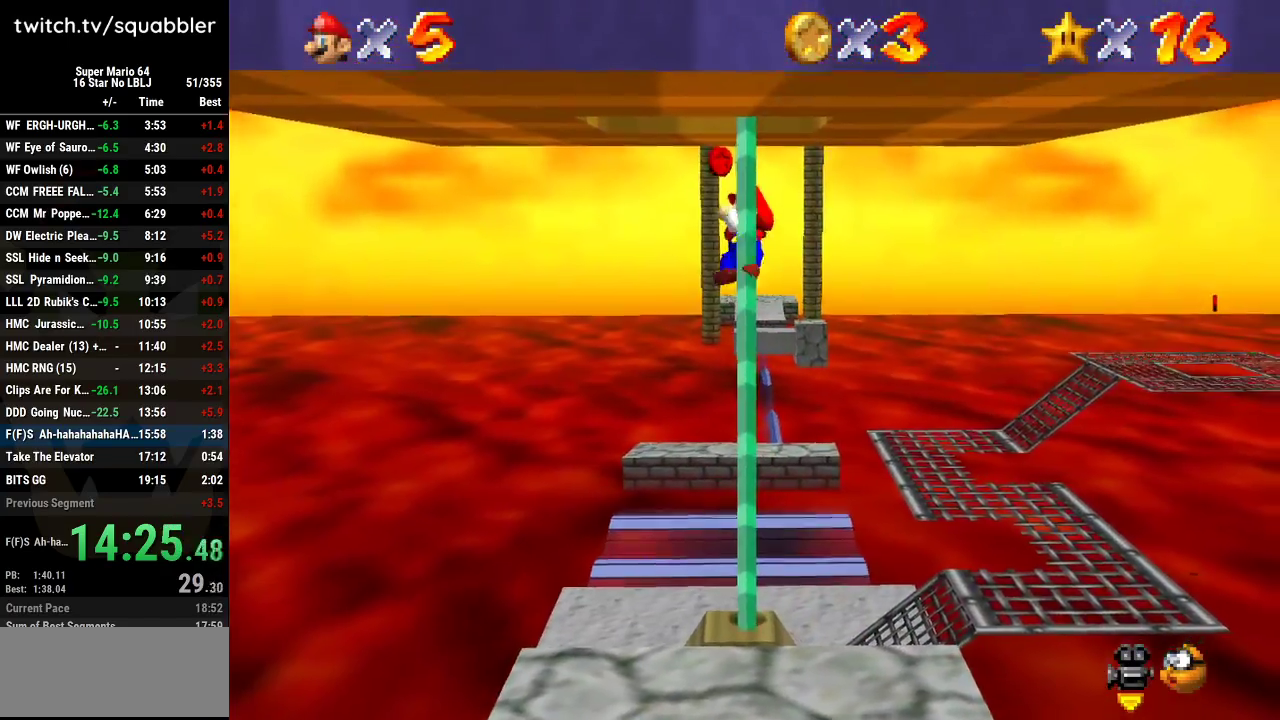
{"buttons": [], "left_stick": "up-left", "events": [[317, "A", "down"], [467, "A", "up"], [501, "left_stick", "up-left"]]}
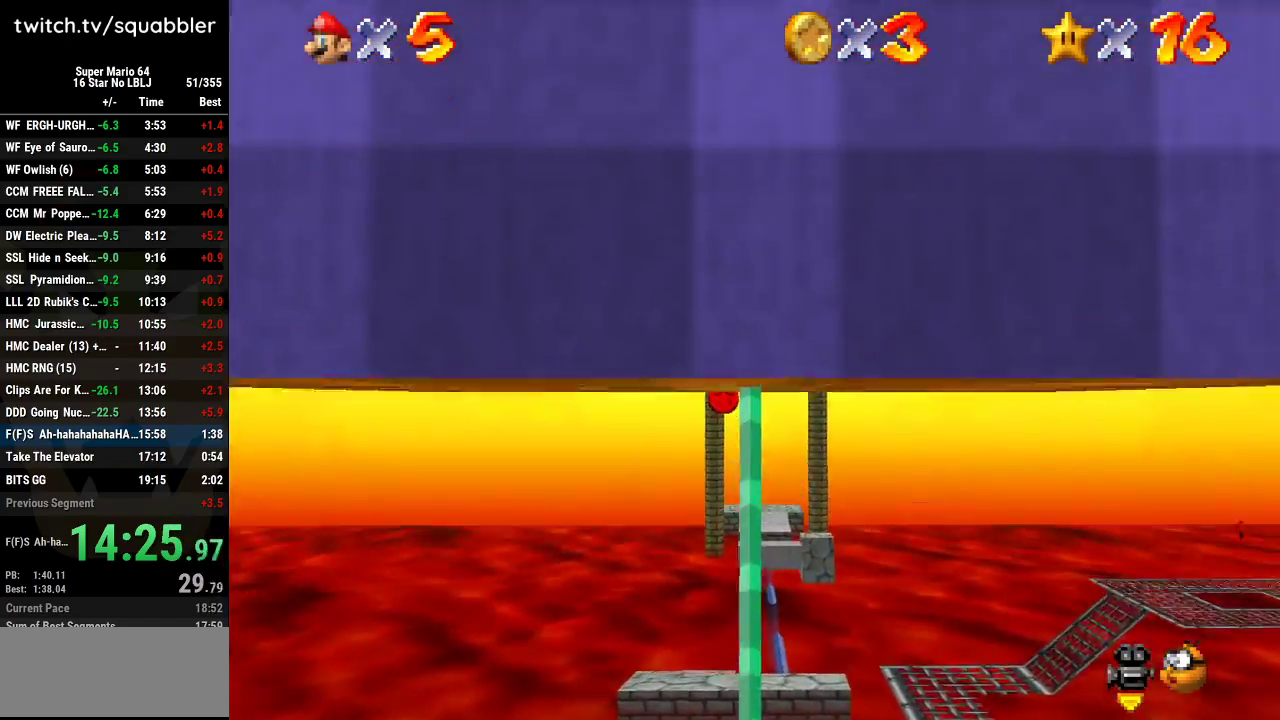
{"buttons": [], "left_stick": "left", "events": [[100, "C_LEFT", "down"], [100, "C_UP", "down"], [133, "left_stick", "left"], [166, "C_UP", "up"], [183, "C_DOWN", "down"], [233, "C_DOWN", "up"], [233, "C_LEFT", "up"], [283, "C_LEFT", "down"], [417, "C_LEFT", "up"]]}
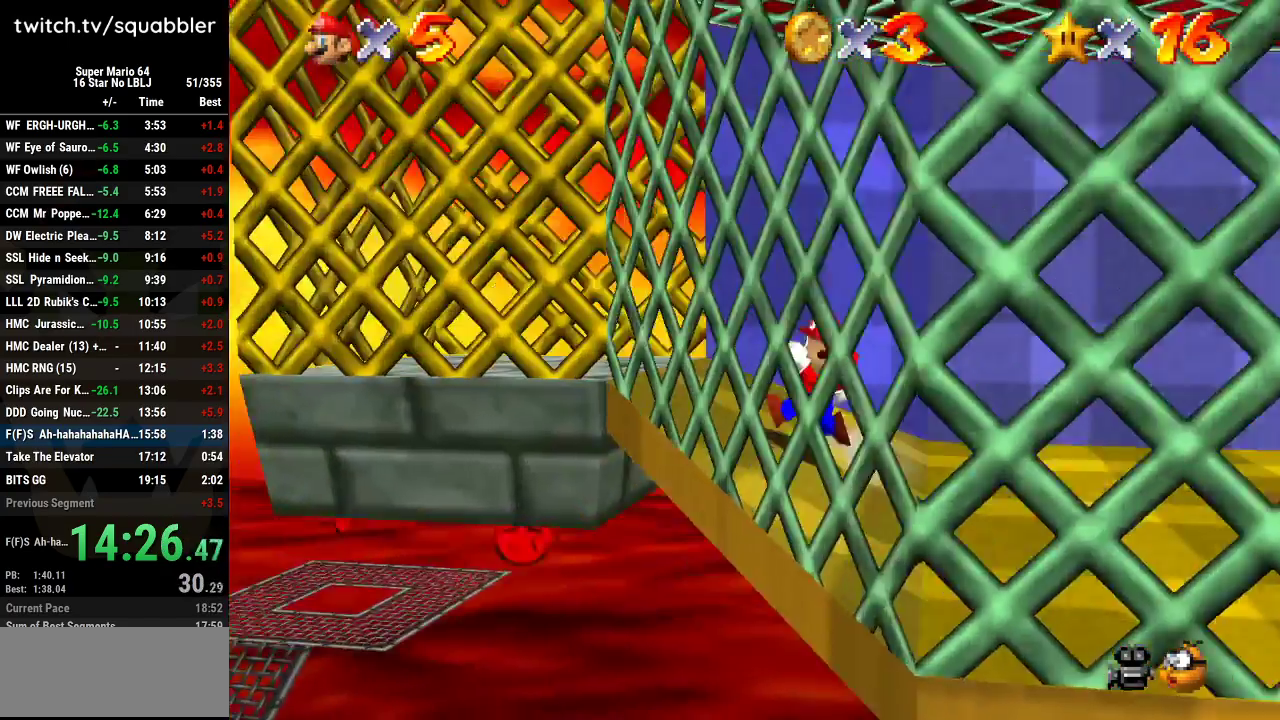
{"buttons": [], "left_stick": "right", "events": [[451, "left_stick", "right"]]}
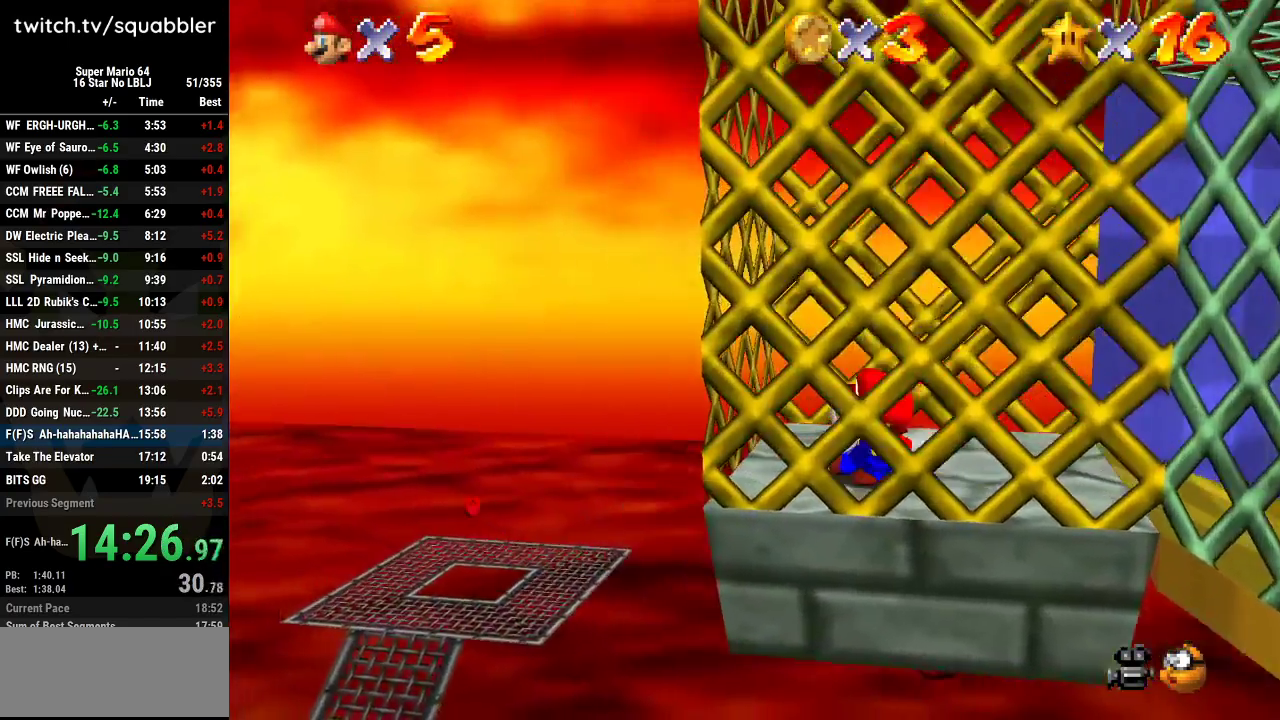
{"buttons": ["A"], "left_stick": "left", "events": [[33, "A", "down"], [417, "A", "up"], [433, "left_stick", "left"], [500, "A", "down"]]}
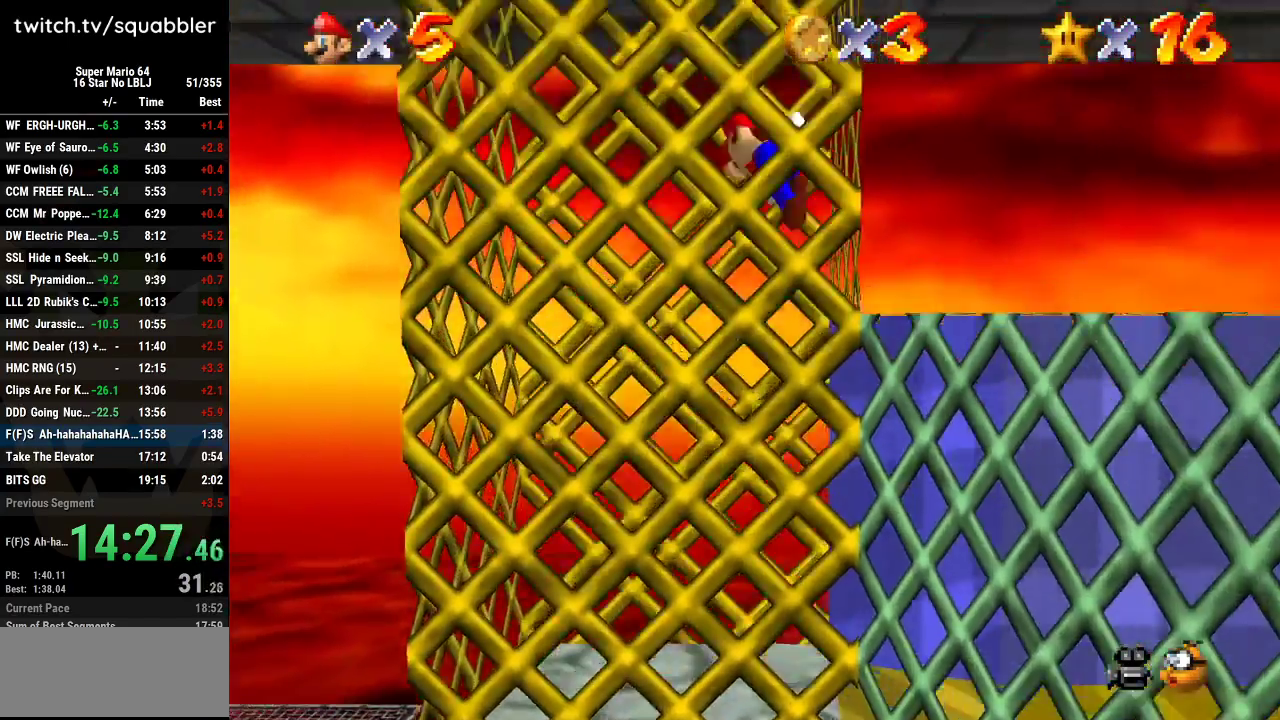
{"buttons": ["A"], "left_stick": "right", "events": [[284, "A", "up"], [284, "left_stick", "right"], [401, "A", "down"]]}
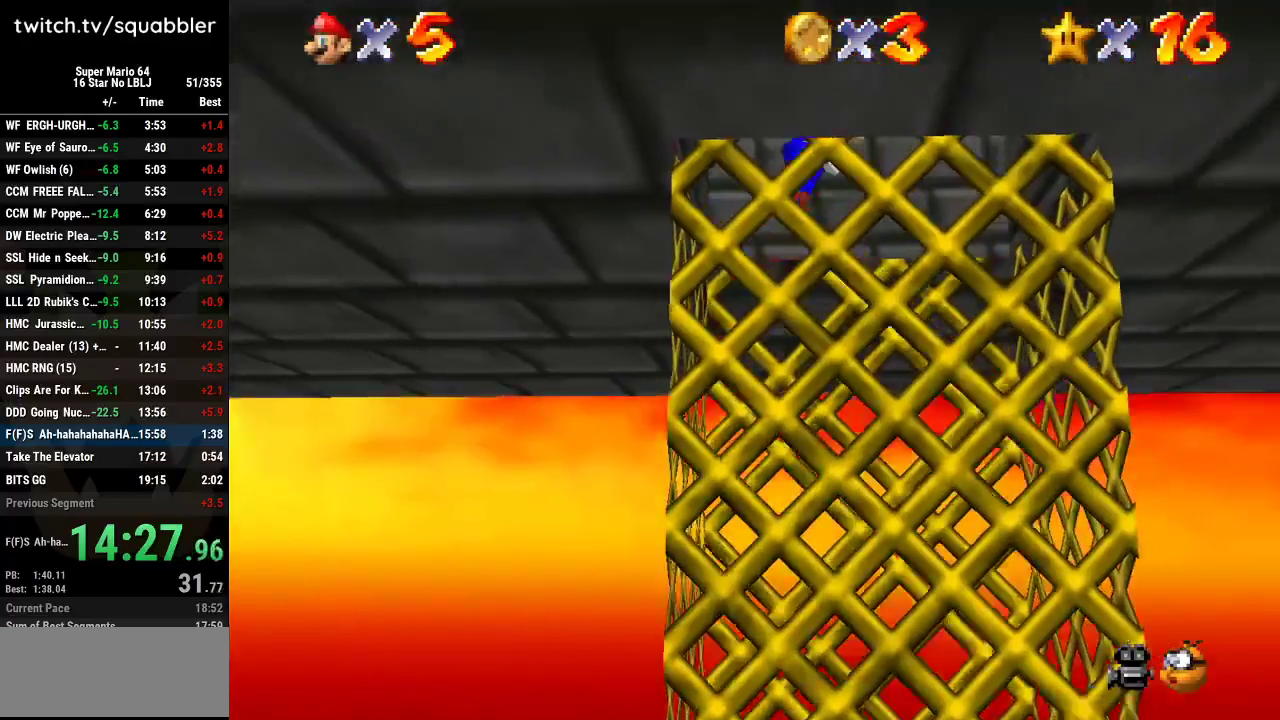
{"buttons": ["A"], "left_stick": "left", "events": [[150, "A", "up"], [217, "left_stick", "left"], [317, "A", "down"]]}